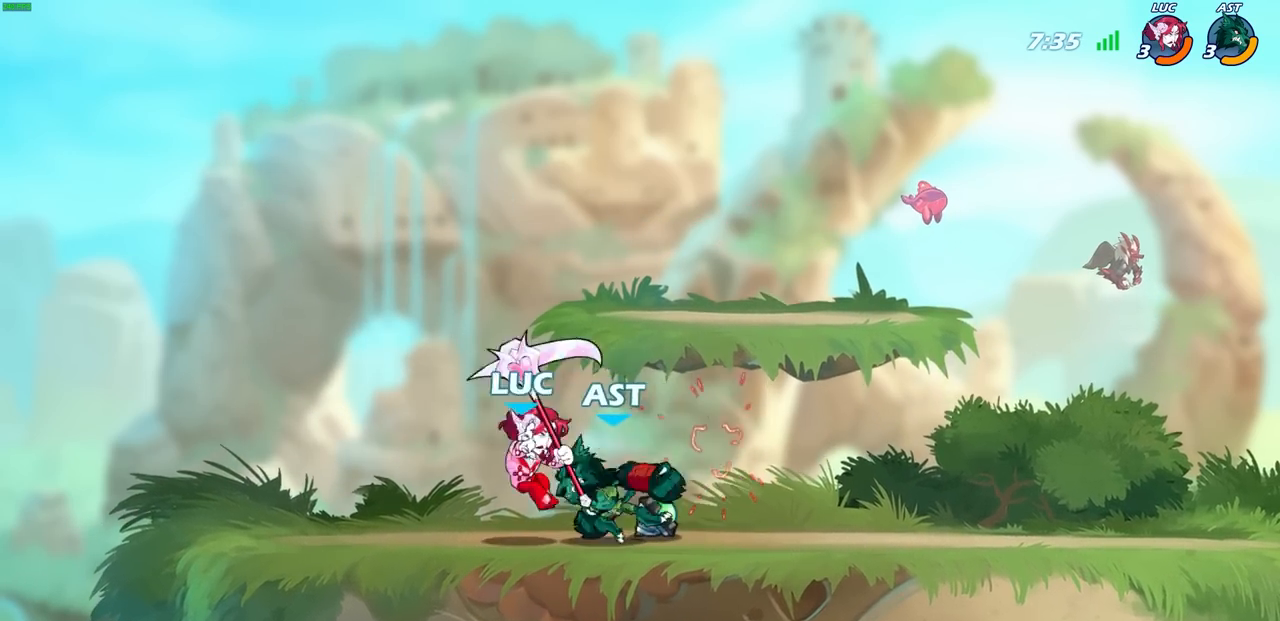
Gameplay with a controller (PlayStation layout); each line is a JSON object with the inputs held at the frame after it. "events" lists button and stick changes between this image and that frame as [ms after this image, input, new state], when the widget could be followed in between.
{"buttons": [], "left_stick": "left", "right_stick": "center", "events": [[50, "left_stick", "center"], [167, "left_stick", "left"]]}
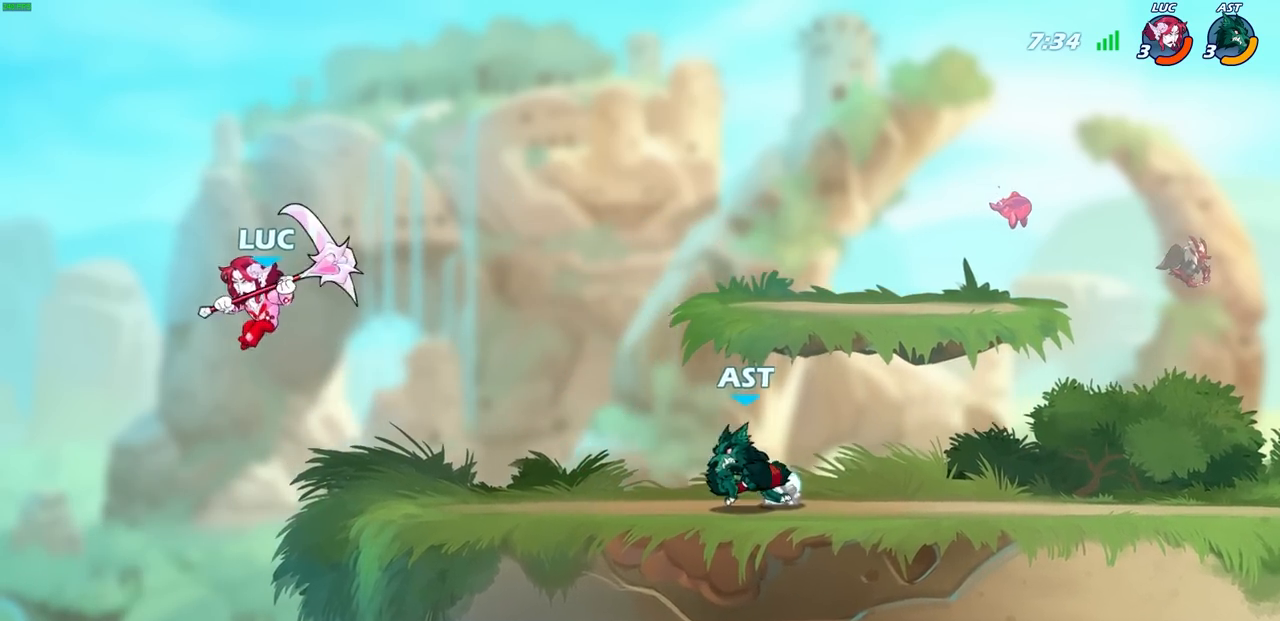
{"buttons": ["CROSS"], "left_stick": "up-right", "right_stick": "center", "events": [[33, "left_stick", "right"], [450, "left_stick", "up-right"], [500, "CROSS", "down"]]}
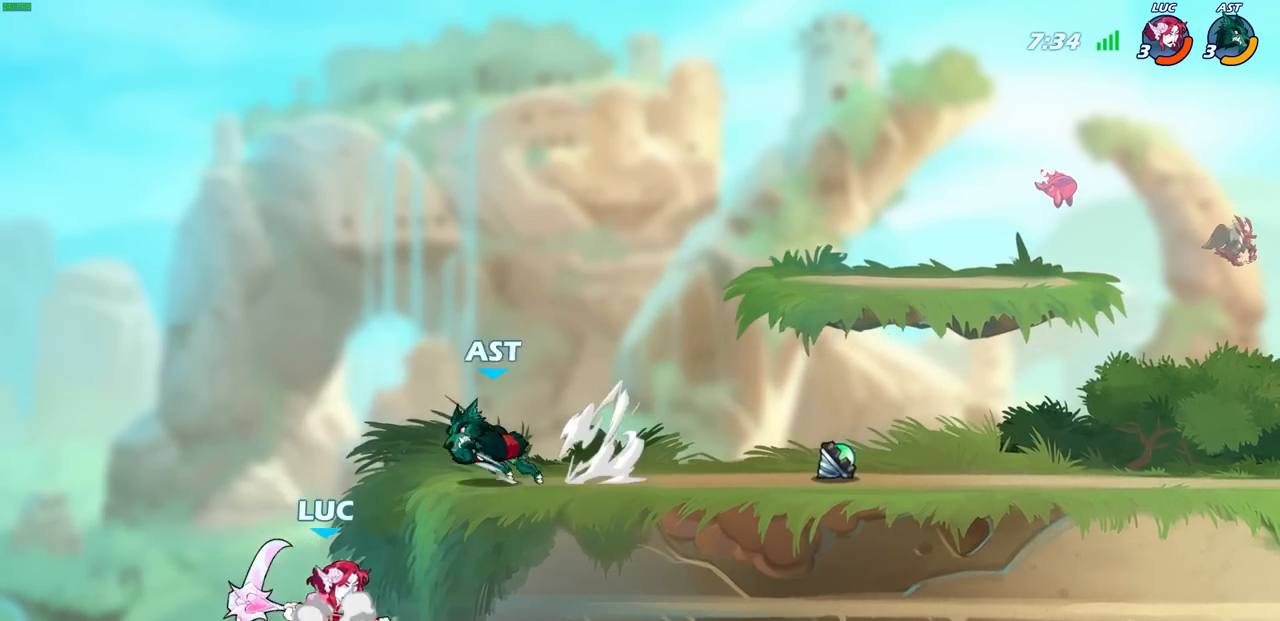
{"buttons": [], "left_stick": "center", "right_stick": "center", "events": [[50, "left_stick", "center"], [83, "CROSS", "up"], [100, "R1", "down"], [100, "R2", "down"], [150, "CIRCLE", "down"], [233, "CIRCLE", "up"], [233, "R1", "up"], [250, "R2", "up"]]}
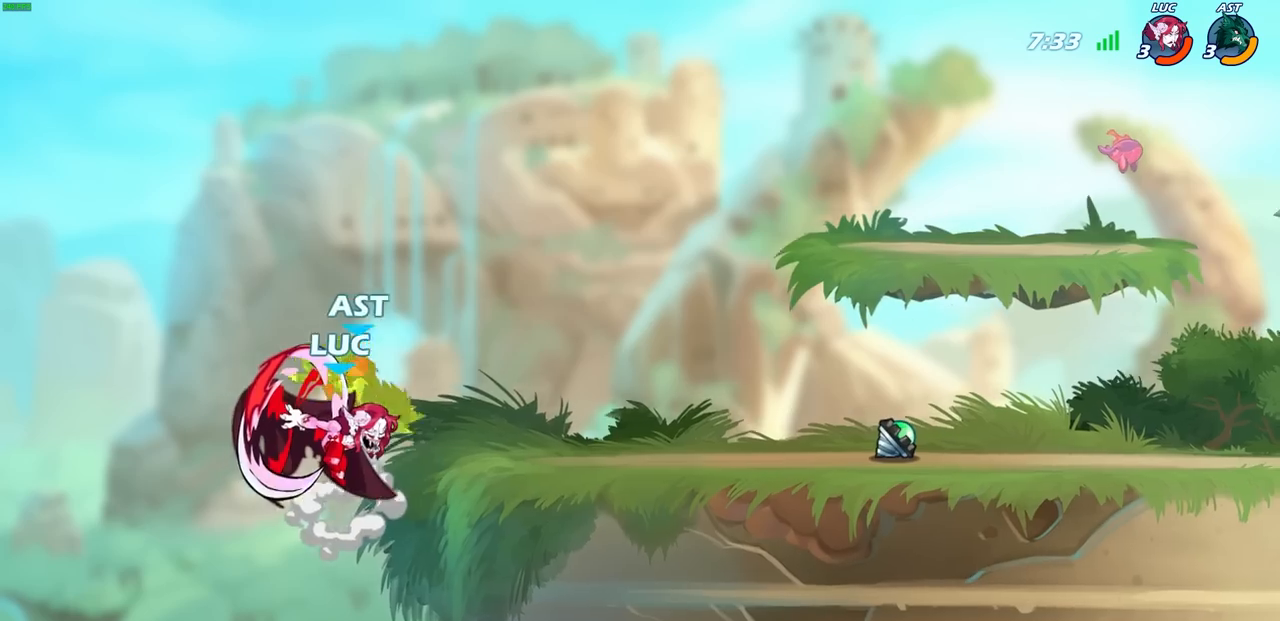
{"buttons": [], "left_stick": "center", "right_stick": "center", "events": []}
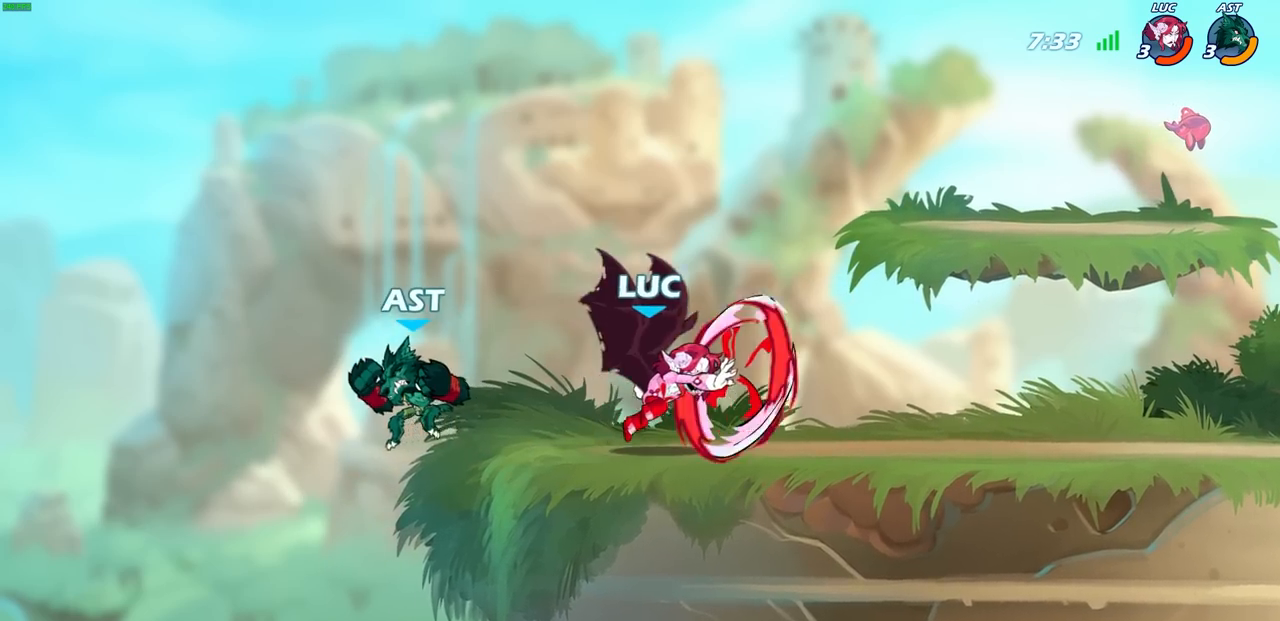
{"buttons": [], "left_stick": "right", "right_stick": "center", "events": [[317, "left_stick", "right"]]}
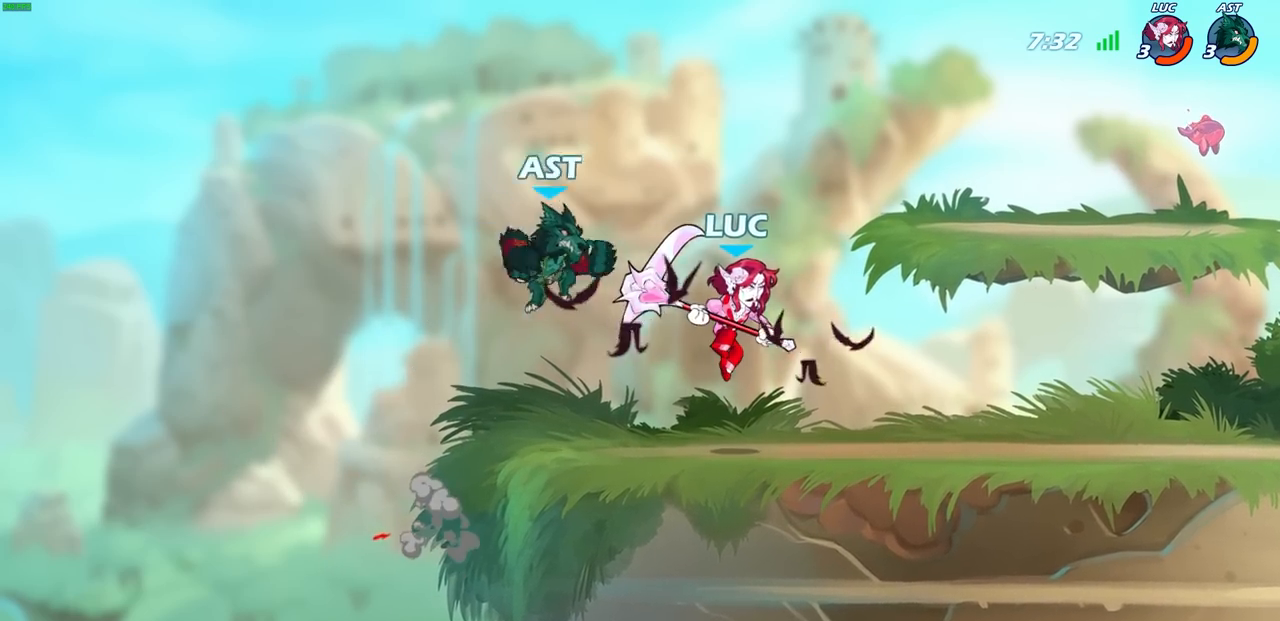
{"buttons": [], "left_stick": "left", "right_stick": "center", "events": [[467, "left_stick", "left"]]}
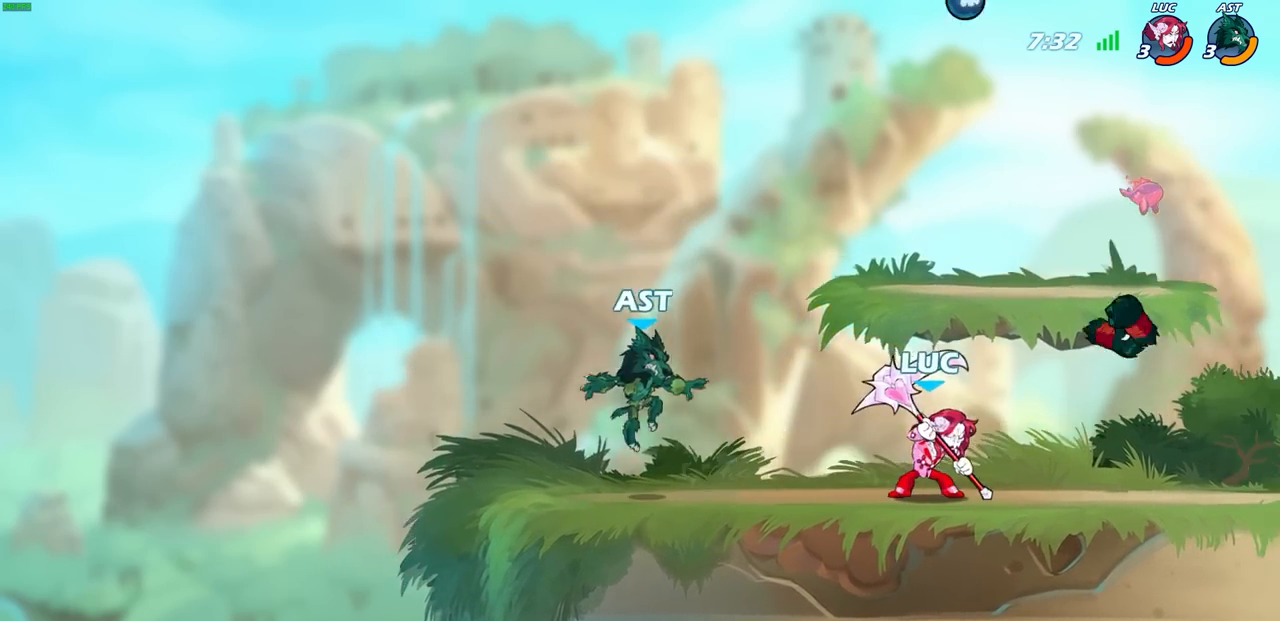
{"buttons": [], "left_stick": "center", "right_stick": "center", "events": [[50, "SQUARE", "down"], [150, "L3", "down"], [150, "SQUARE", "up"], [267, "L3", "up"], [417, "left_stick", "center"]]}
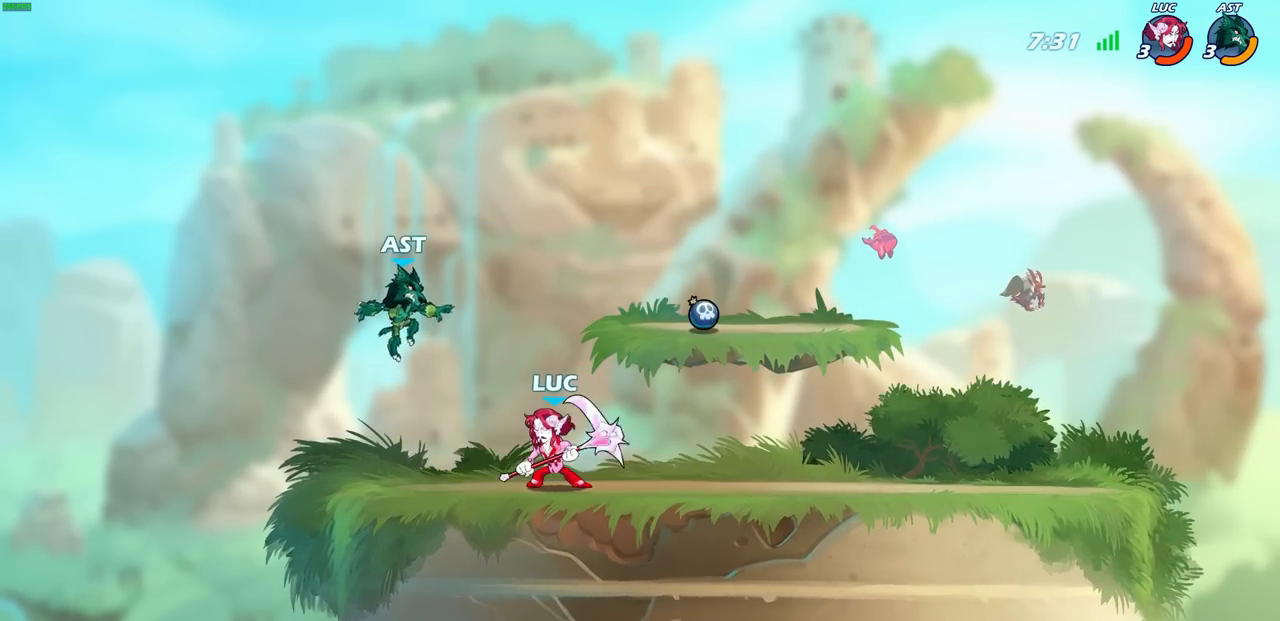
{"buttons": [], "left_stick": "center", "right_stick": "center", "events": [[100, "SQUARE", "down"], [200, "SQUARE", "up"]]}
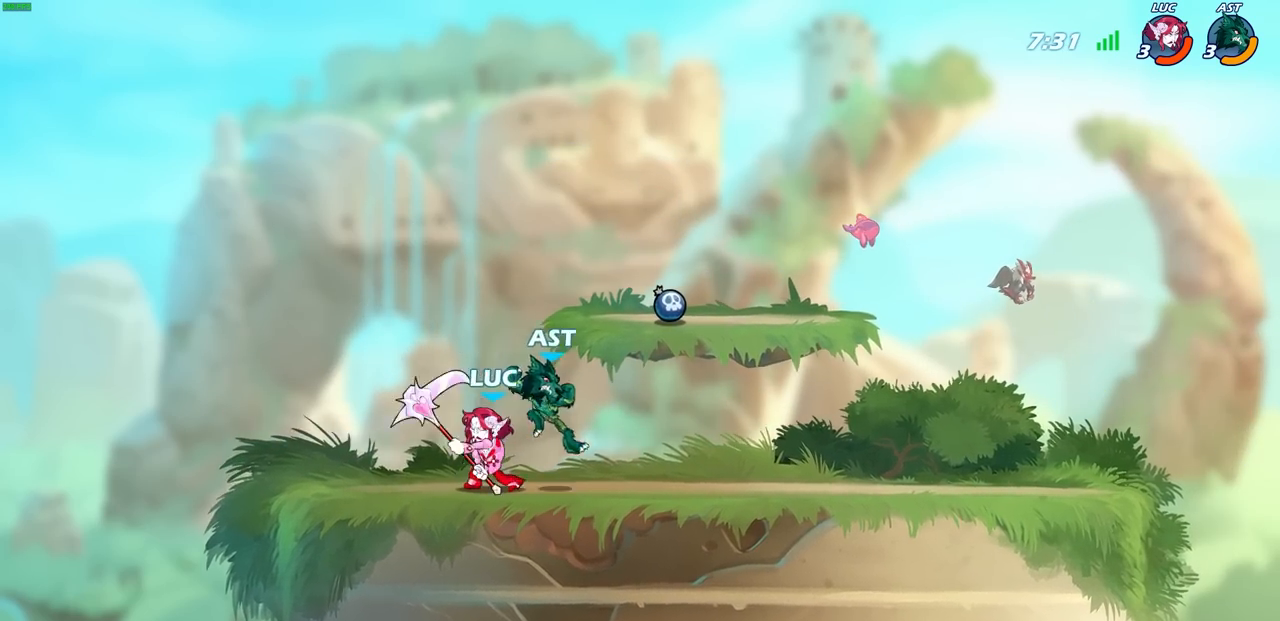
{"buttons": [], "left_stick": "right", "right_stick": "center", "events": [[167, "left_stick", "right"], [233, "SQUARE", "down"], [317, "SQUARE", "up"]]}
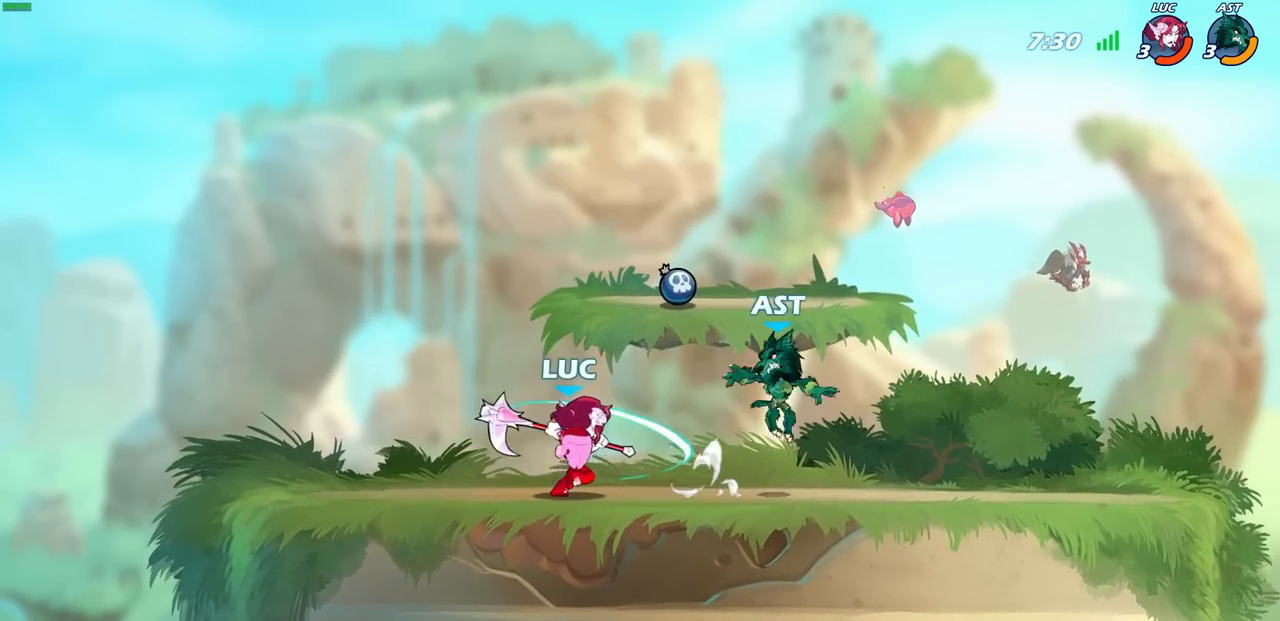
{"buttons": [], "left_stick": "center", "right_stick": "center", "events": [[233, "left_stick", "center"], [367, "SQUARE", "down"], [450, "SQUARE", "up"]]}
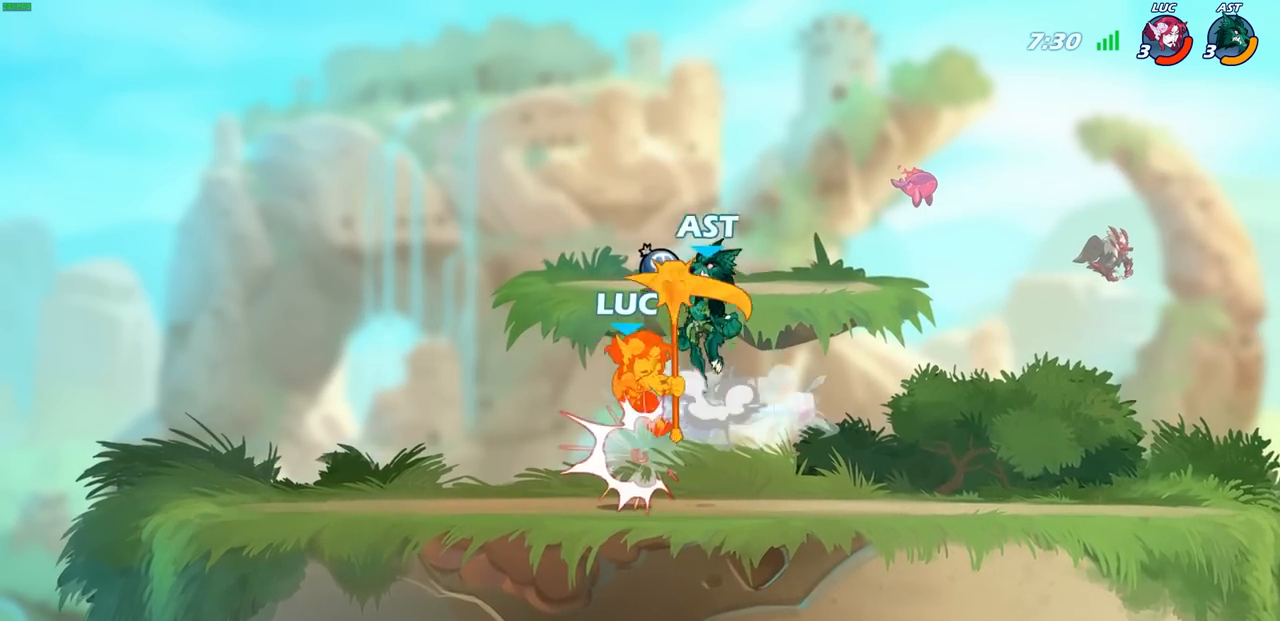
{"buttons": ["R1", "R2"], "left_stick": "down-left", "right_stick": "center", "events": [[267, "left_stick", "left"], [283, "R2", "down"], [317, "R1", "down"], [417, "left_stick", "down-left"]]}
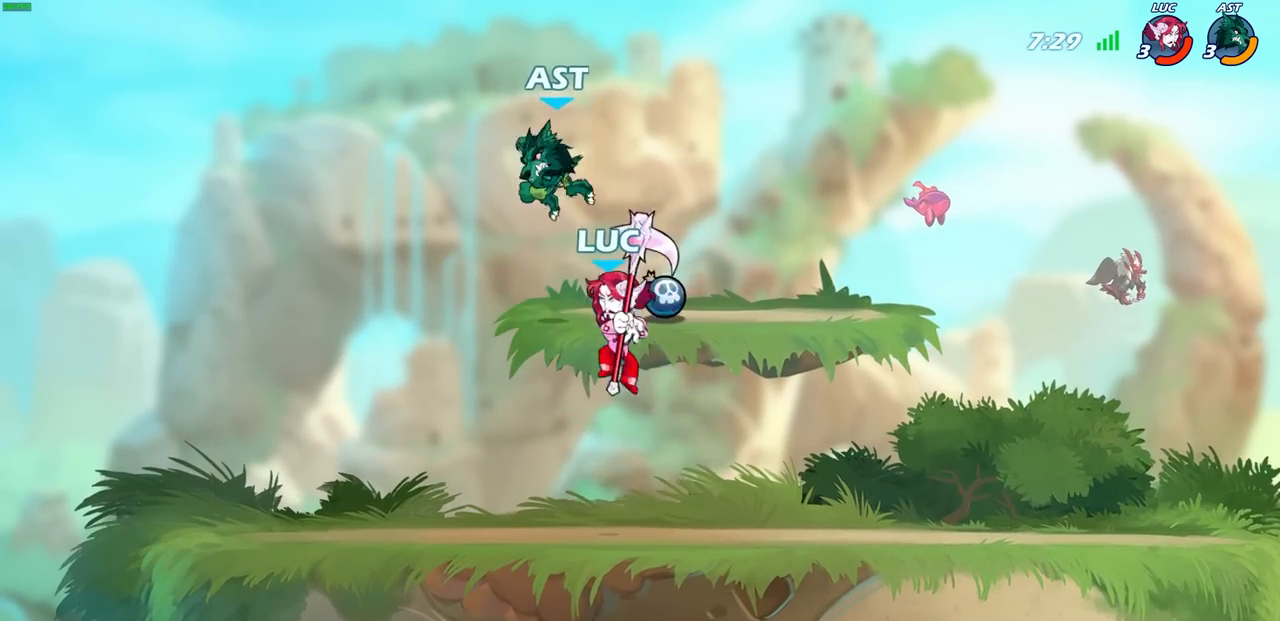
{"buttons": [], "left_stick": "center", "right_stick": "center", "events": [[50, "R1", "up"], [67, "R2", "up"], [100, "left_stick", "up"], [150, "SQUARE", "down"], [150, "left_stick", "center"], [233, "SQUARE", "up"]]}
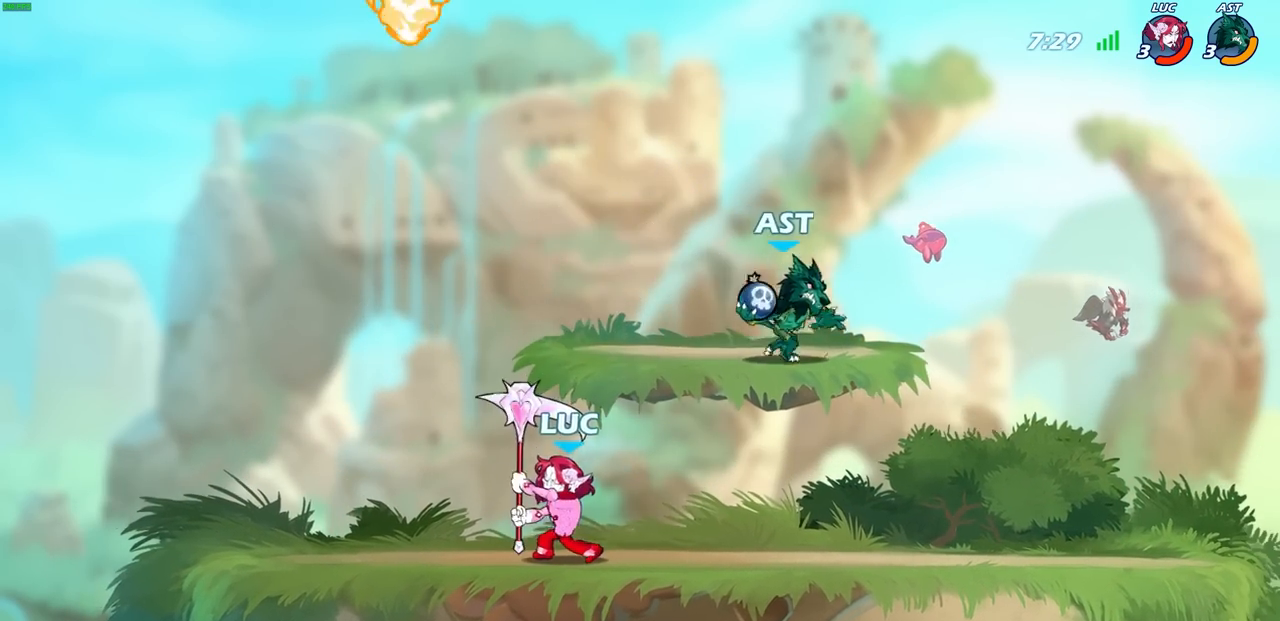
{"buttons": [], "left_stick": "center", "right_stick": "center", "events": [[233, "left_stick", "right"], [350, "left_stick", "center"], [400, "left_stick", "up-right"], [483, "left_stick", "center"]]}
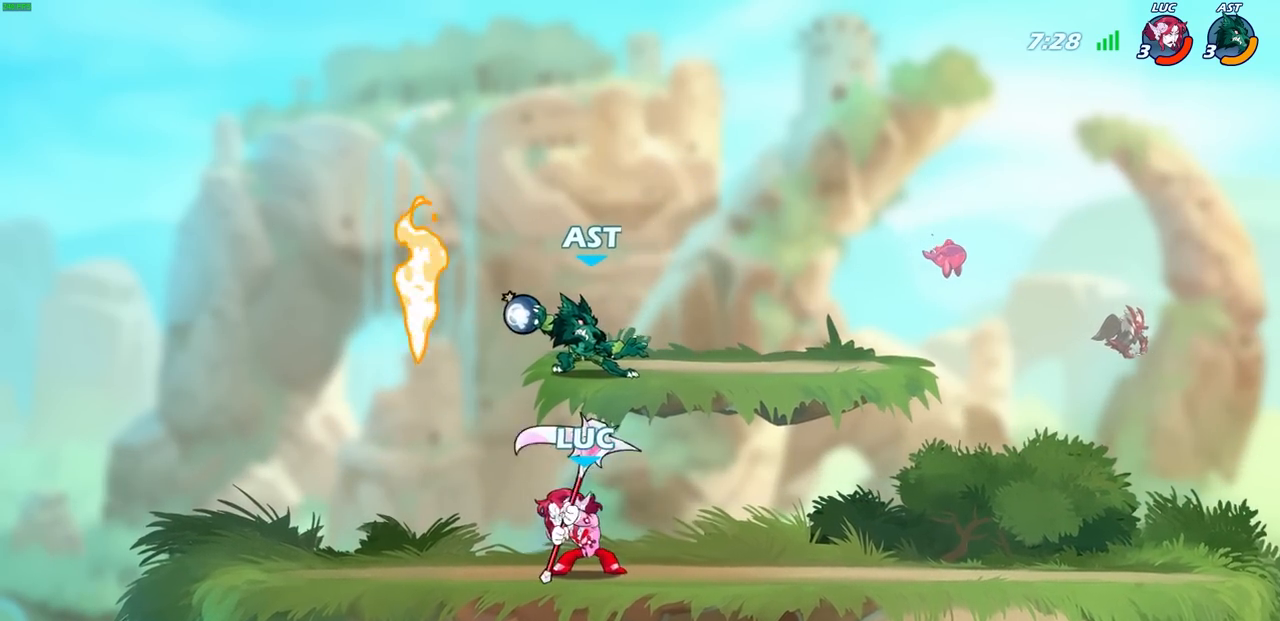
{"buttons": [], "left_stick": "up-left", "right_stick": "center", "events": [[100, "CIRCLE", "down"], [167, "CIRCLE", "up"], [483, "left_stick", "up-left"]]}
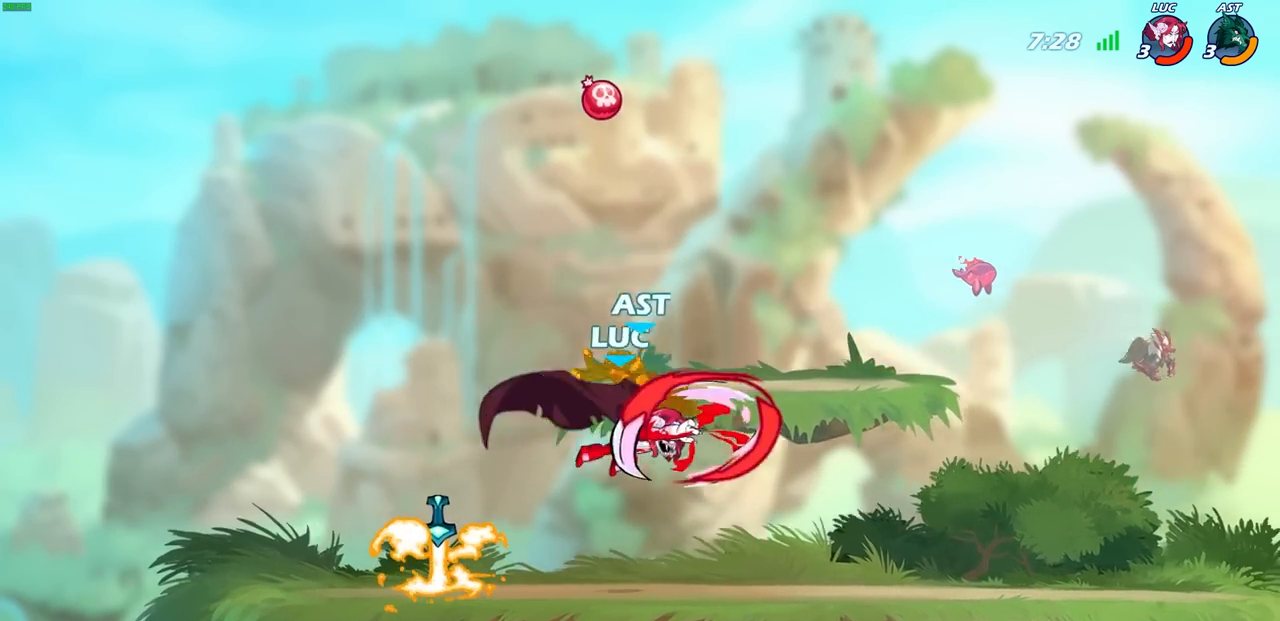
{"buttons": [], "left_stick": "center", "right_stick": "center", "events": [[100, "left_stick", "center"]]}
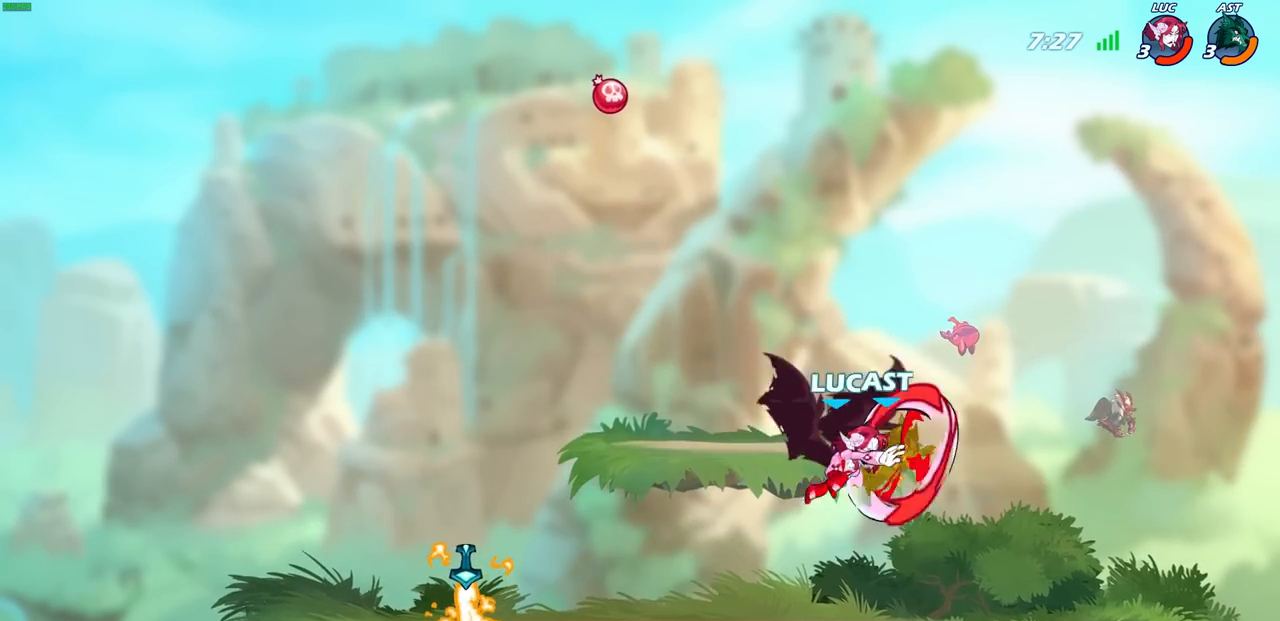
{"buttons": [], "left_stick": "center", "right_stick": "center", "events": []}
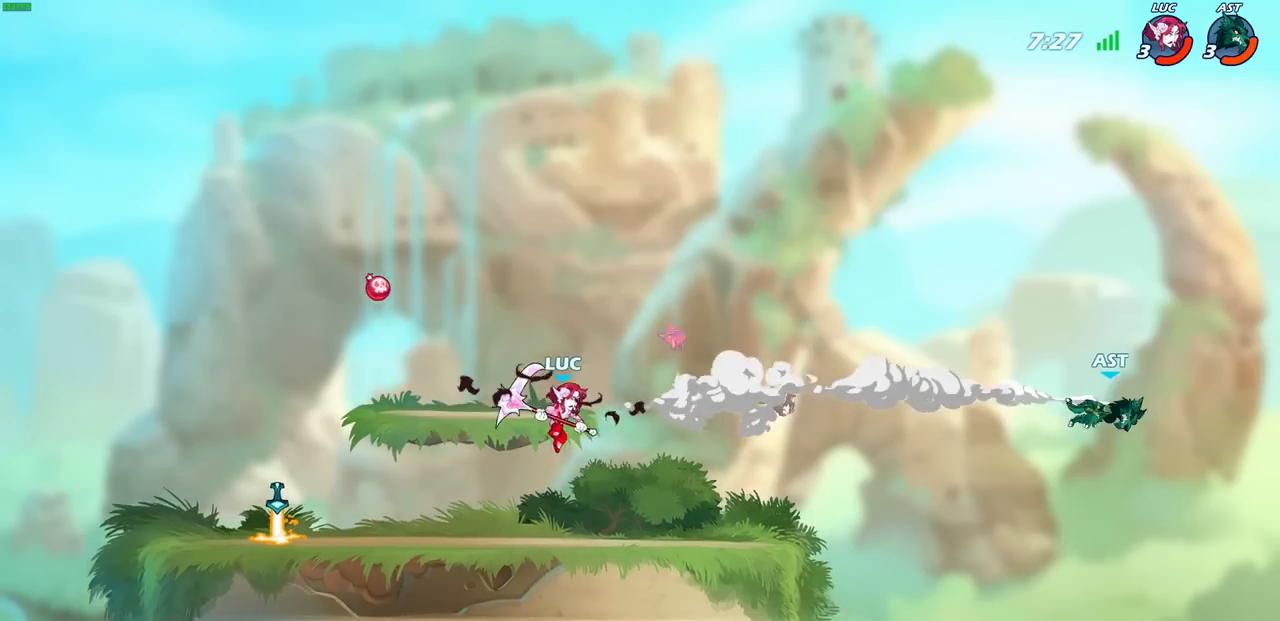
{"buttons": [], "left_stick": "center", "right_stick": "center", "events": []}
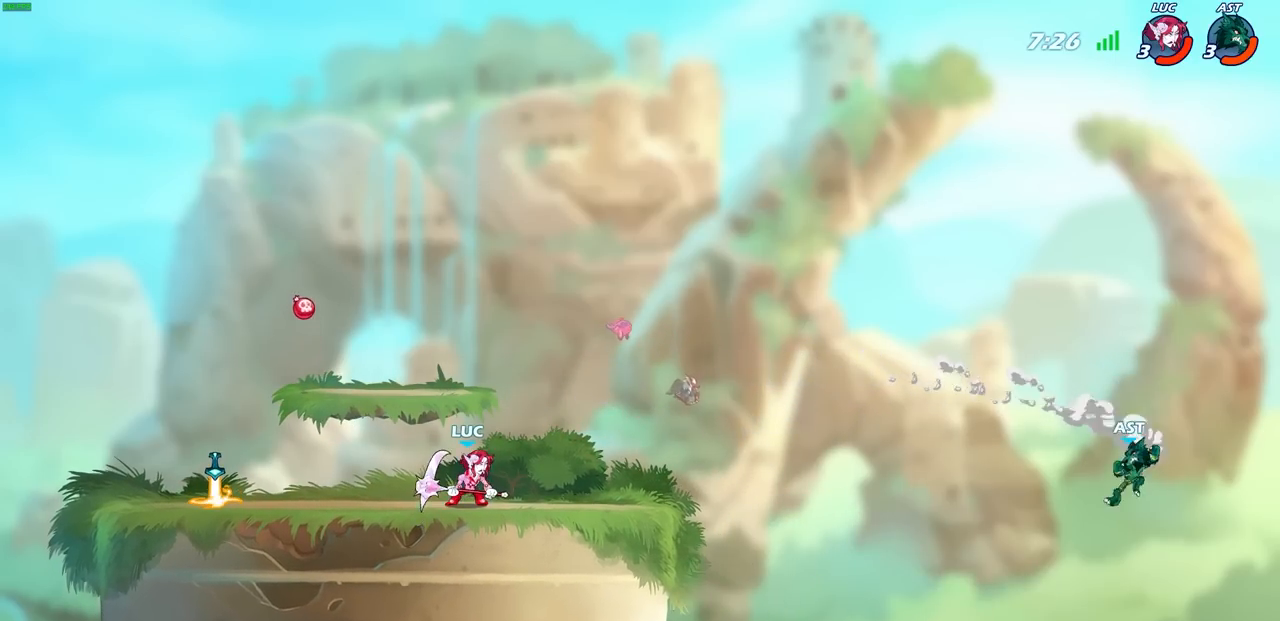
{"buttons": [], "left_stick": "right", "right_stick": "center", "events": [[417, "left_stick", "right"]]}
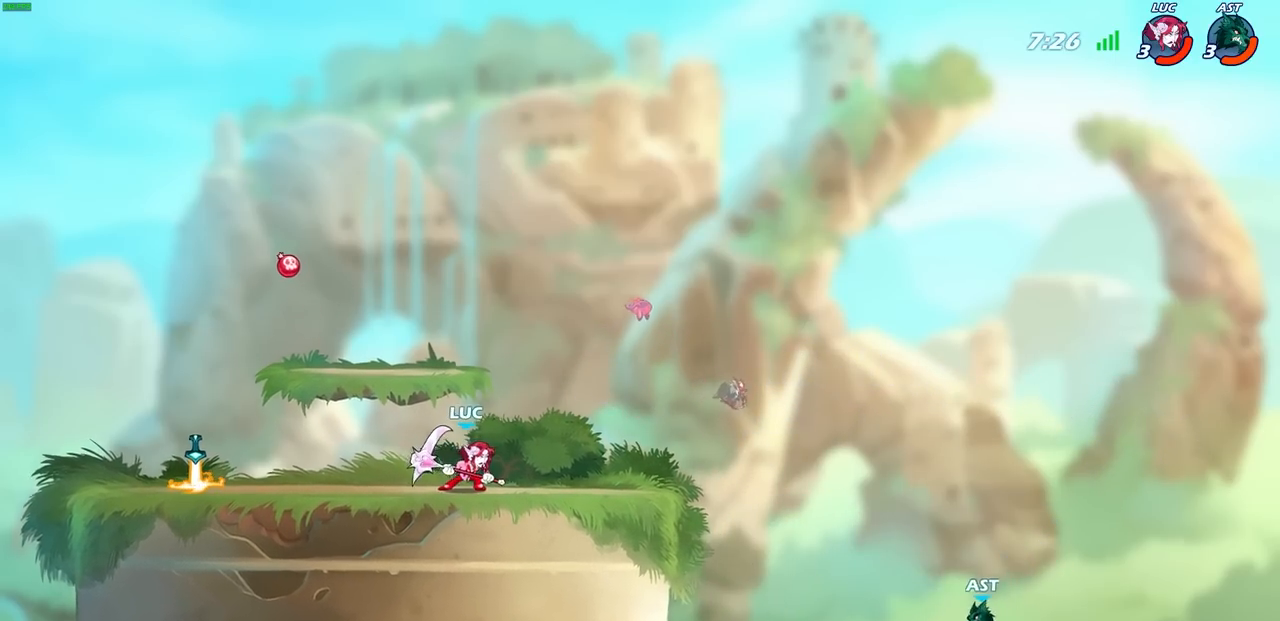
{"buttons": [], "left_stick": "down", "right_stick": "center", "events": [[200, "left_stick", "center"], [467, "left_stick", "down"]]}
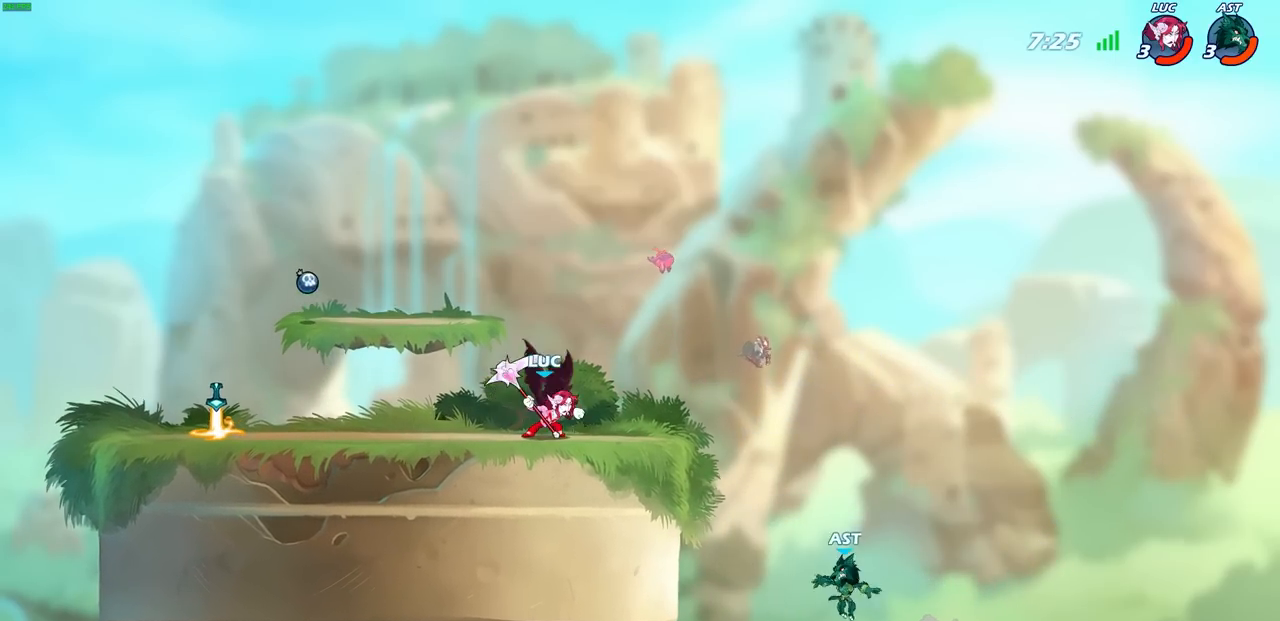
{"buttons": ["CIRCLE"], "left_stick": "down", "right_stick": "center", "events": [[17, "CIRCLE", "down"]]}
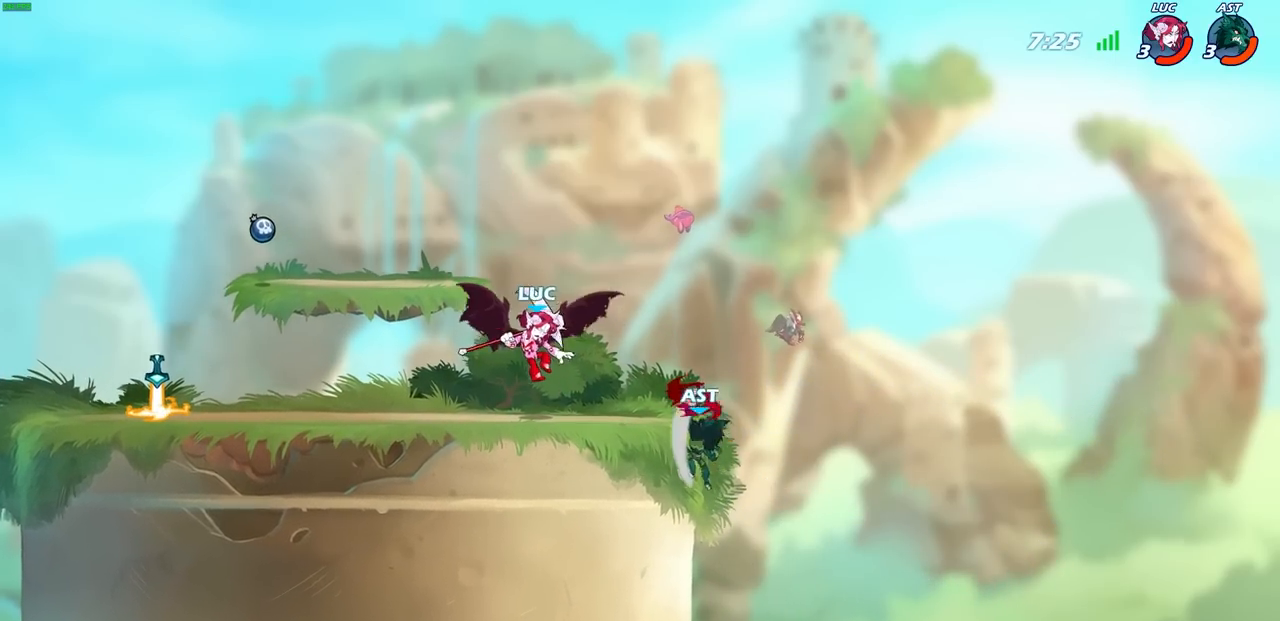
{"buttons": ["CIRCLE"], "left_stick": "down", "right_stick": "center", "events": []}
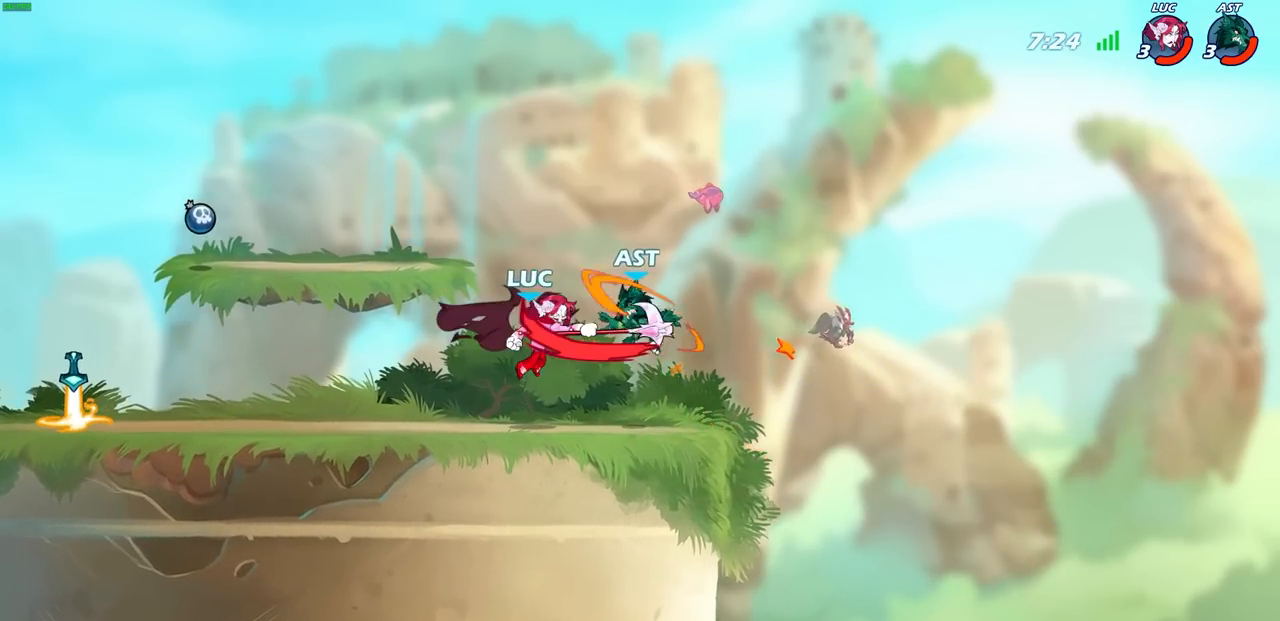
{"buttons": [], "left_stick": "center", "right_stick": "center", "events": [[200, "left_stick", "center"], [217, "CIRCLE", "up"]]}
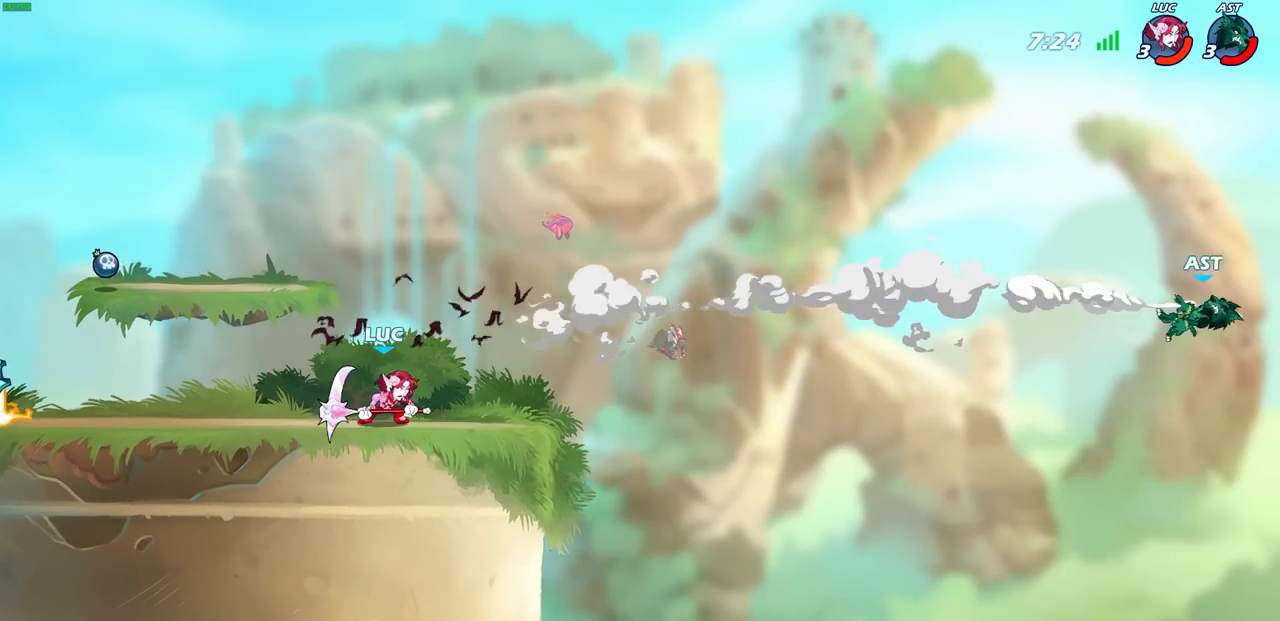
{"buttons": ["CROSS"], "left_stick": "center", "right_stick": "center", "events": [[433, "CROSS", "down"]]}
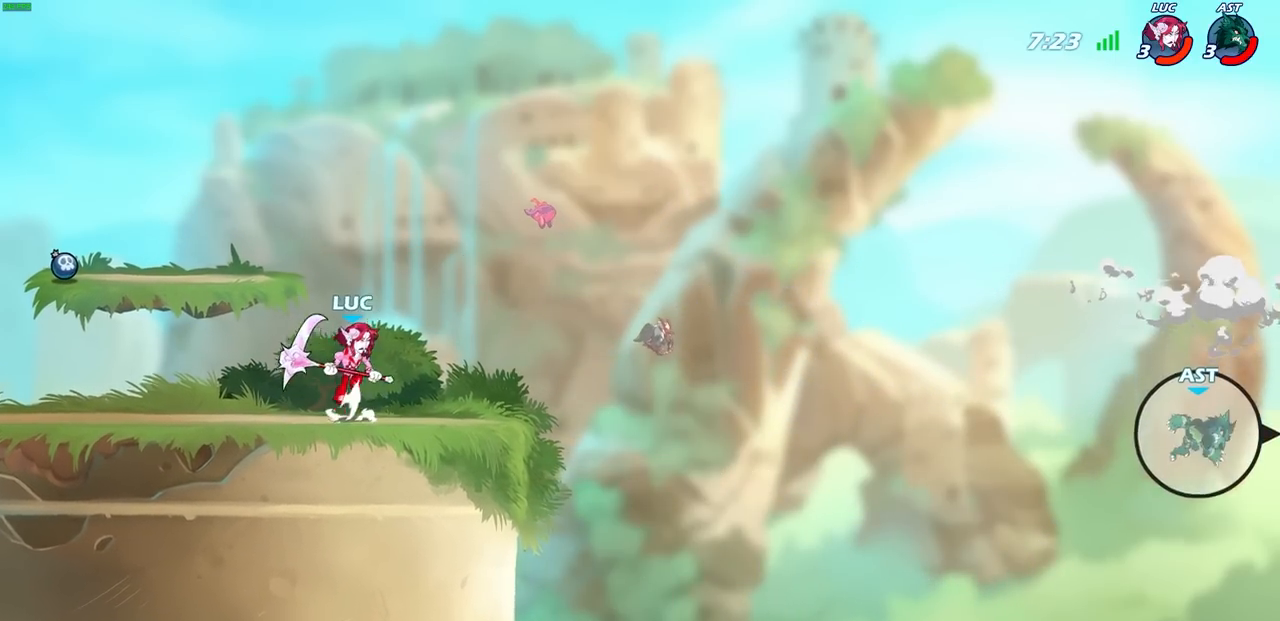
{"buttons": [], "left_stick": "center", "right_stick": "center", "events": [[17, "left_stick", "left"], [50, "CROSS", "up"], [133, "CROSS", "down"], [317, "CROSS", "up"], [483, "left_stick", "center"]]}
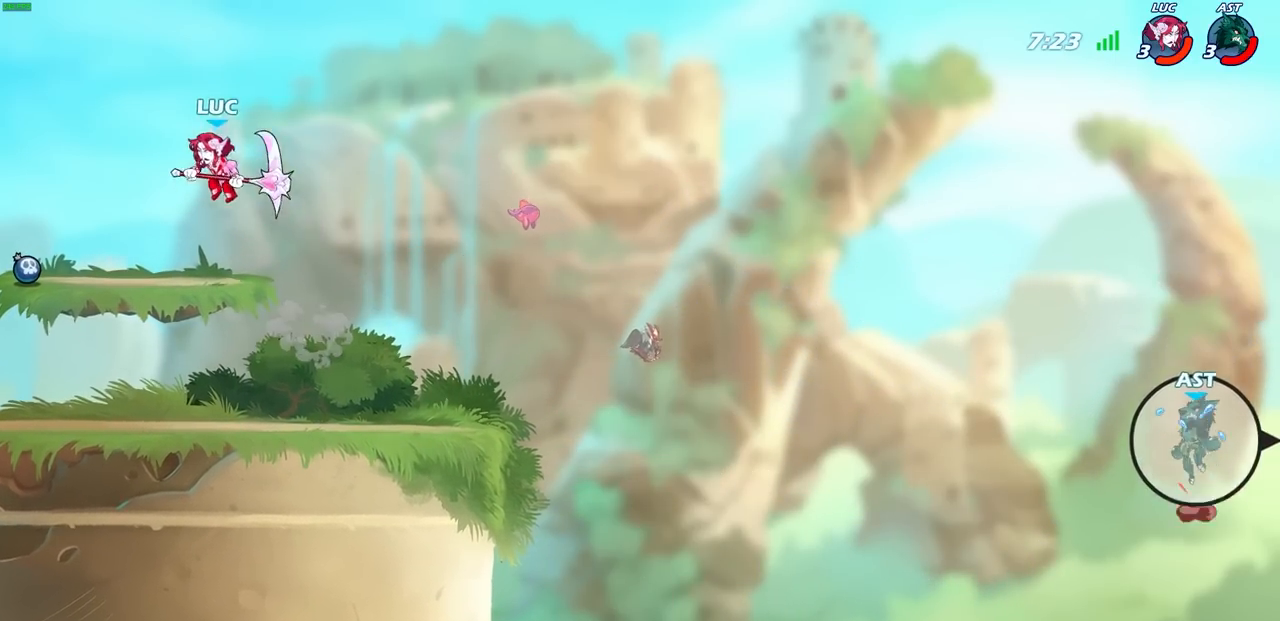
{"buttons": [], "left_stick": "center", "right_stick": "center", "events": [[17, "left_stick", "down-right"], [167, "left_stick", "center"]]}
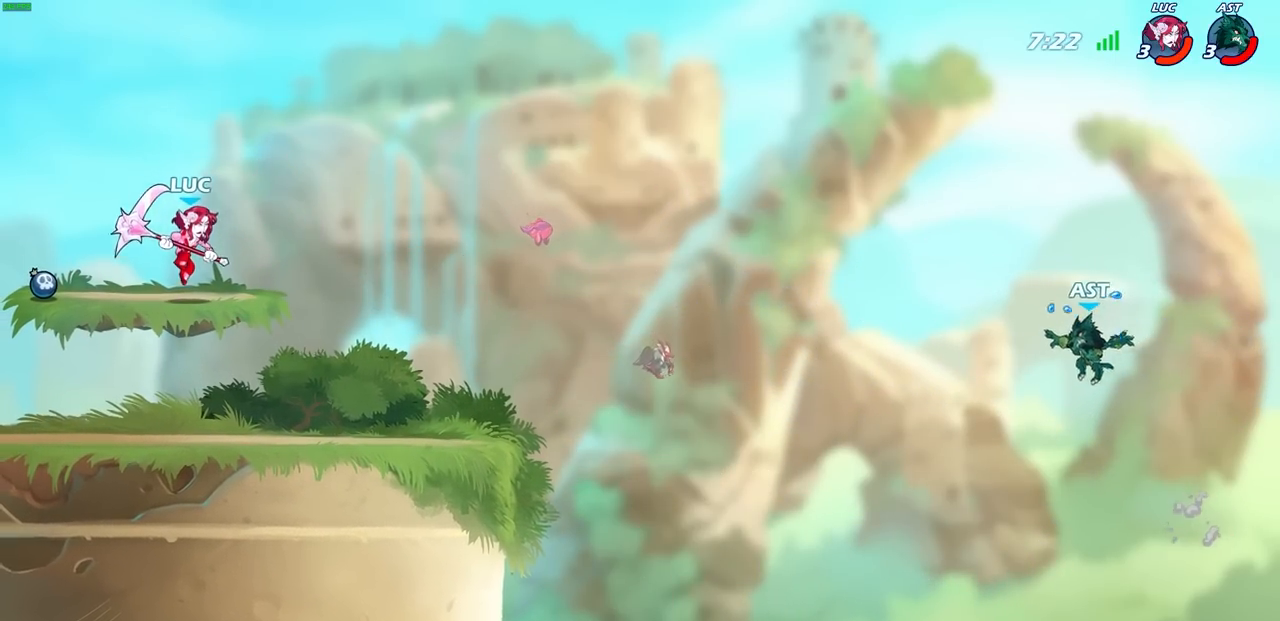
{"buttons": ["CIRCLE"], "left_stick": "right", "right_stick": "center", "events": [[250, "left_stick", "right"], [300, "R2", "down"], [333, "CIRCLE", "down"], [450, "R2", "up"]]}
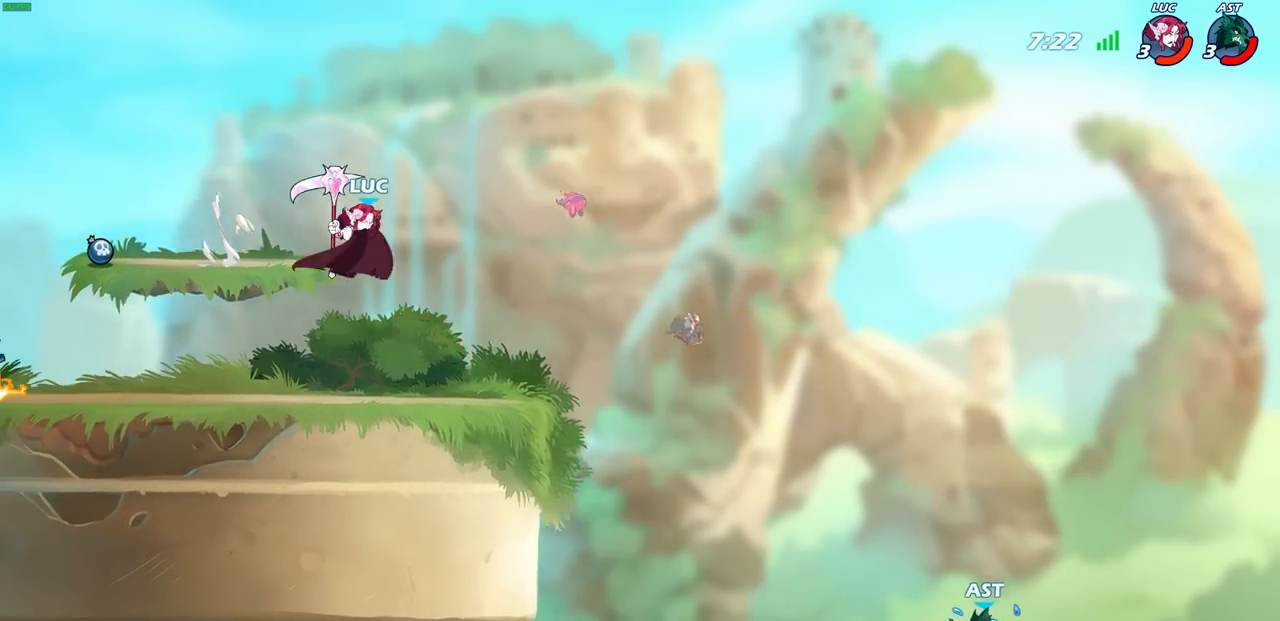
{"buttons": [], "left_stick": "center", "right_stick": "center", "events": [[100, "CIRCLE", "up"], [133, "left_stick", "center"]]}
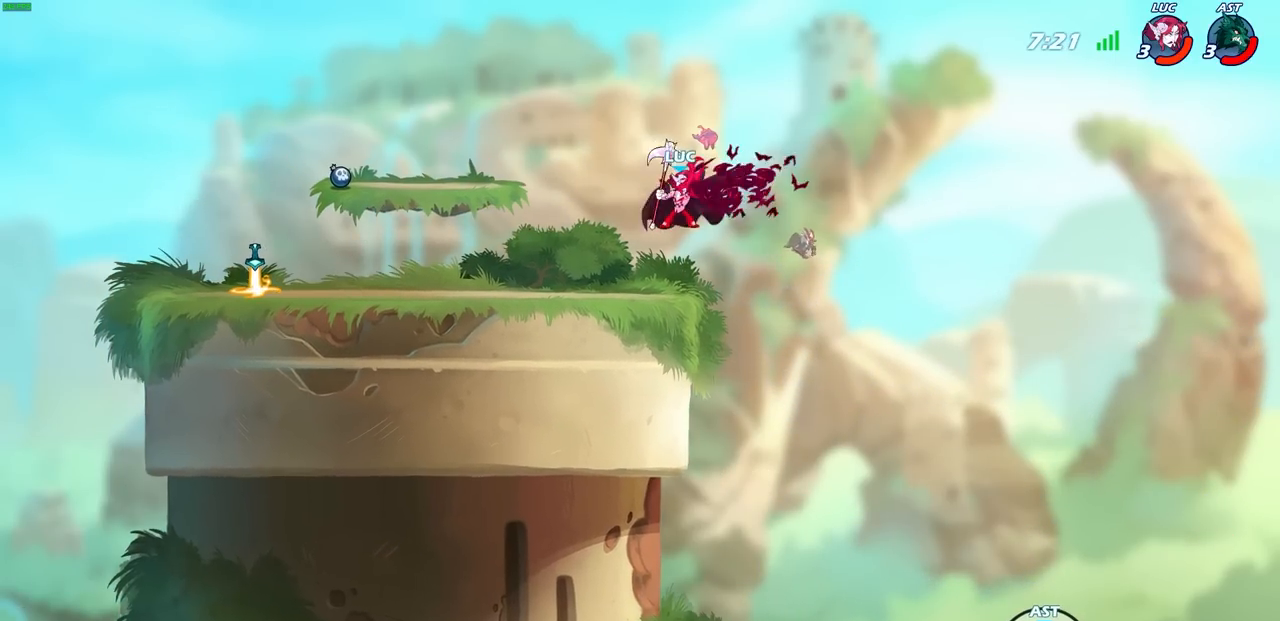
{"buttons": [], "left_stick": "center", "right_stick": "center", "events": []}